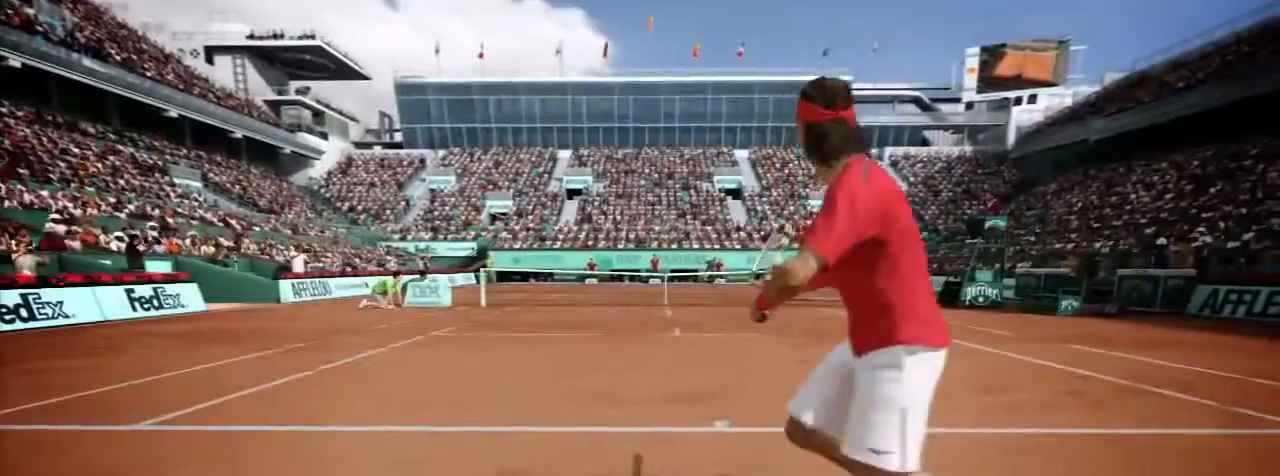
Gameplay with a controller (Xbox layout); each line is a JSON object with the inputs held at the frame after it. "events" lists button and stick changes between this image and that frame as [ms after this image, input, new state], when the widget could be followed in between. Not read: L2 L3 R2 R3.
{"buttons": [], "left_stick": "up-left", "right_stick": "center", "events": [[467, "left_stick", "up-left"]]}
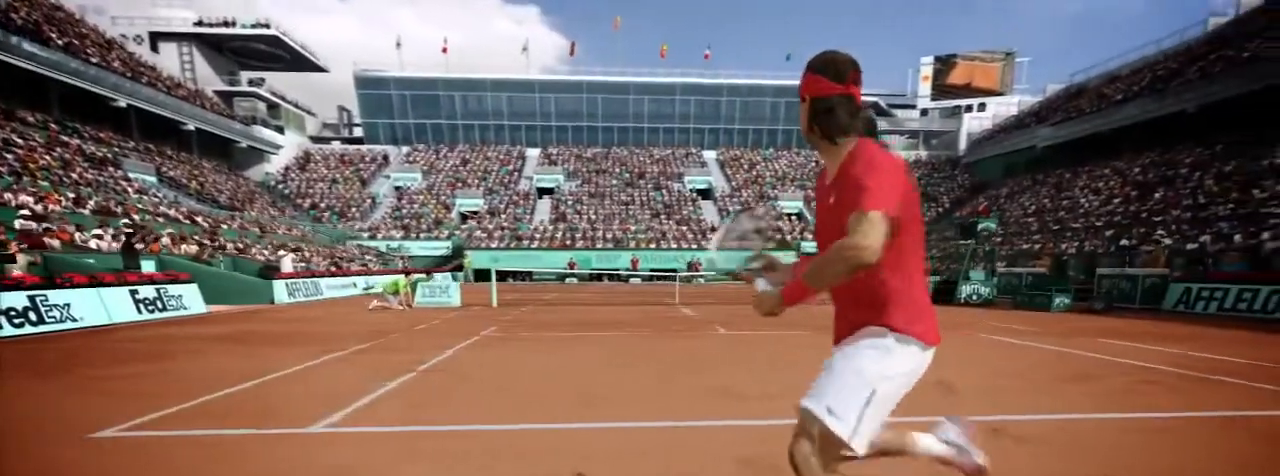
{"buttons": [], "left_stick": "left", "right_stick": "center", "events": [[501, "left_stick", "left"]]}
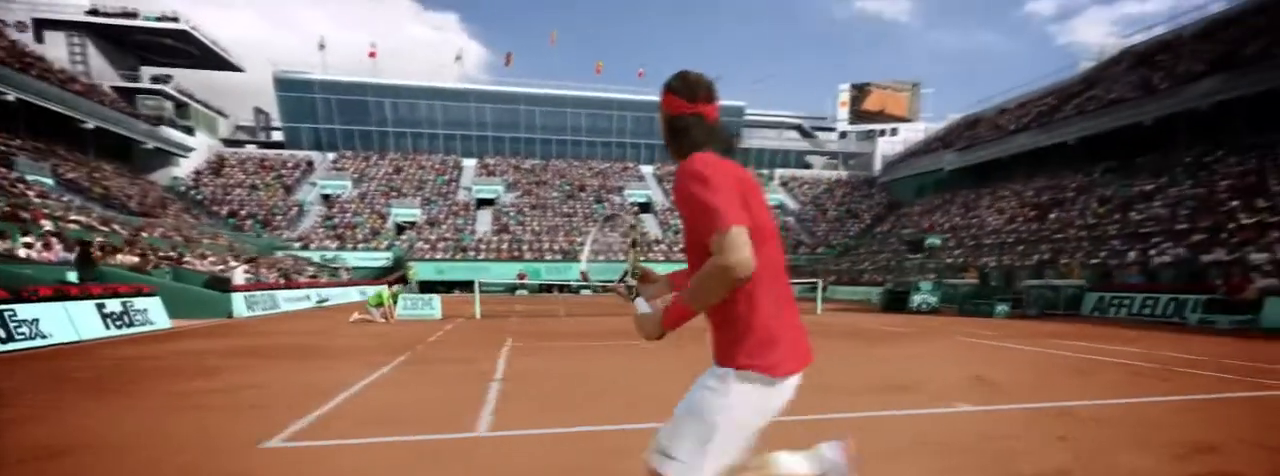
{"buttons": [], "left_stick": "center", "right_stick": "center", "events": [[400, "left_stick", "center"]]}
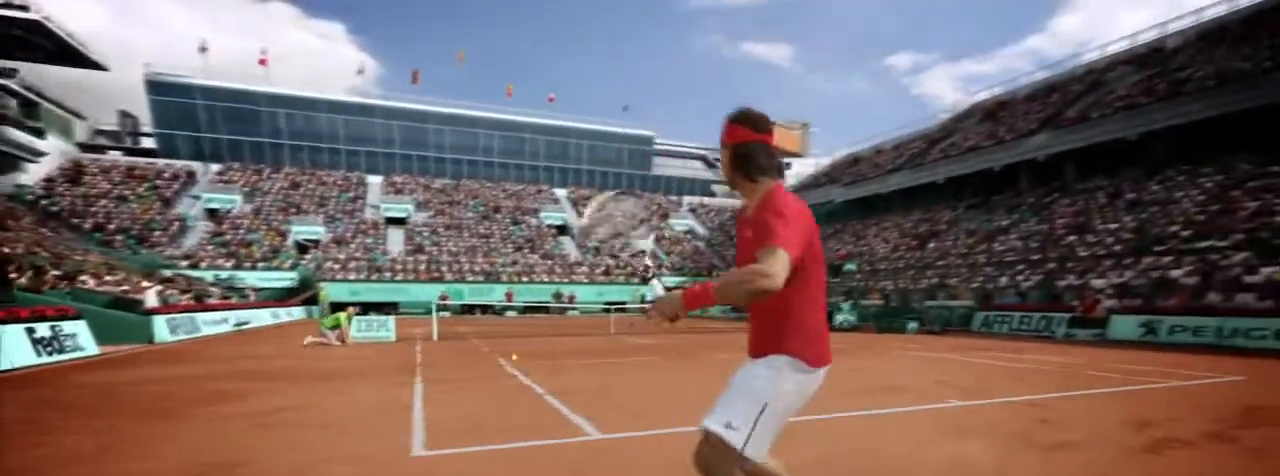
{"buttons": [], "left_stick": "center", "right_stick": "down", "events": [[33, "right_stick", "down"]]}
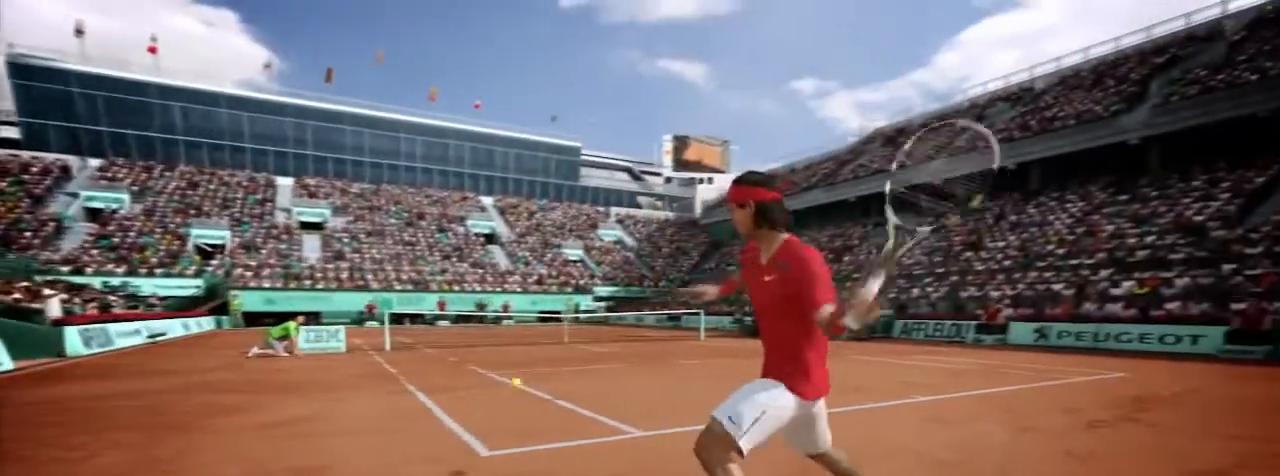
{"buttons": [], "left_stick": "center", "right_stick": "up", "events": [[33, "right_stick", "center"], [167, "right_stick", "up-left"], [234, "right_stick", "up"]]}